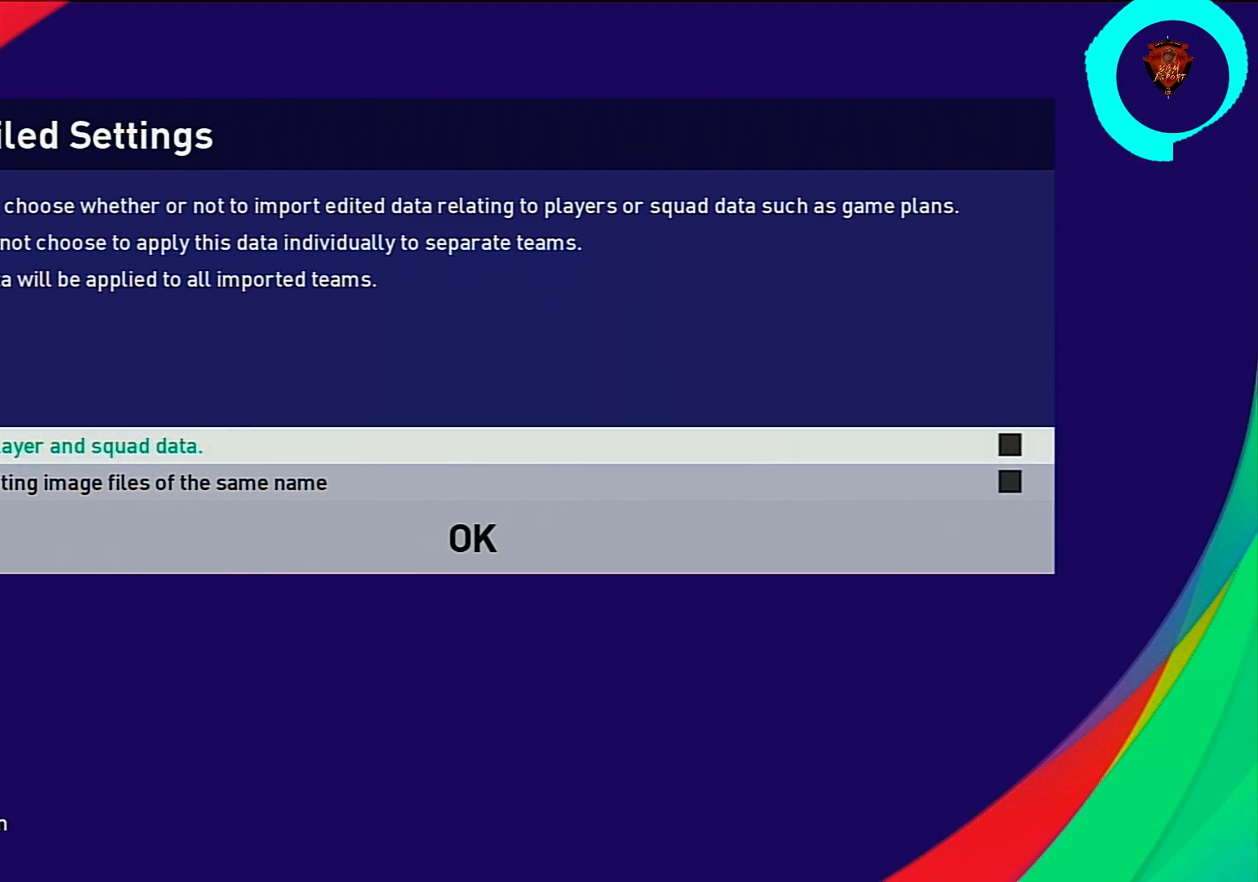
Gameplay with a controller (PlayStation layout); each line is a JSON object with the inputs held at the frame after it. "events" lists button and stick changes between this image and that frame as [ms after this image, input, new state], when the widget could be followed in between.
{"buttons": [], "left_stick": "down", "right_stick": "center", "events": [[501, "left_stick", "down"]]}
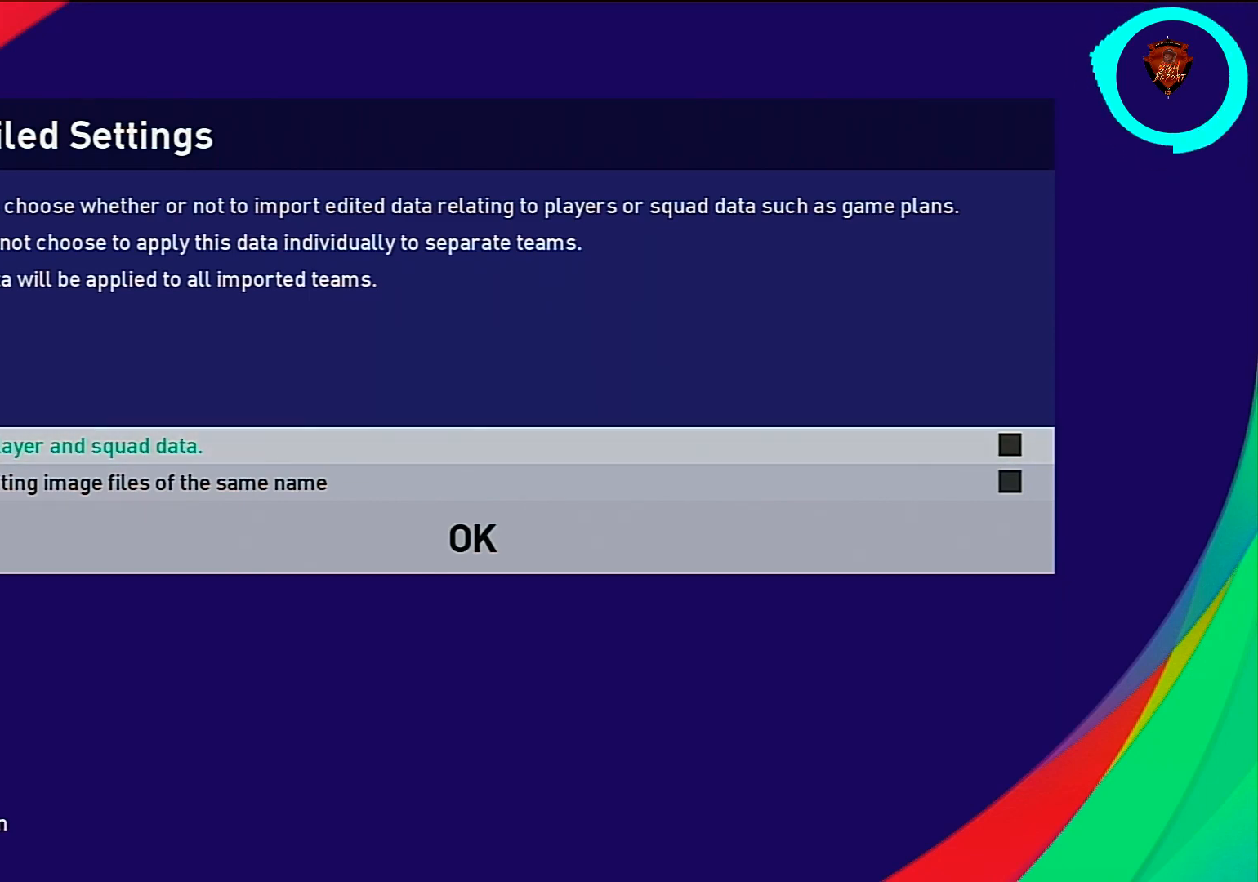
{"buttons": [], "left_stick": "center", "right_stick": "center", "events": [[167, "left_stick", "center"]]}
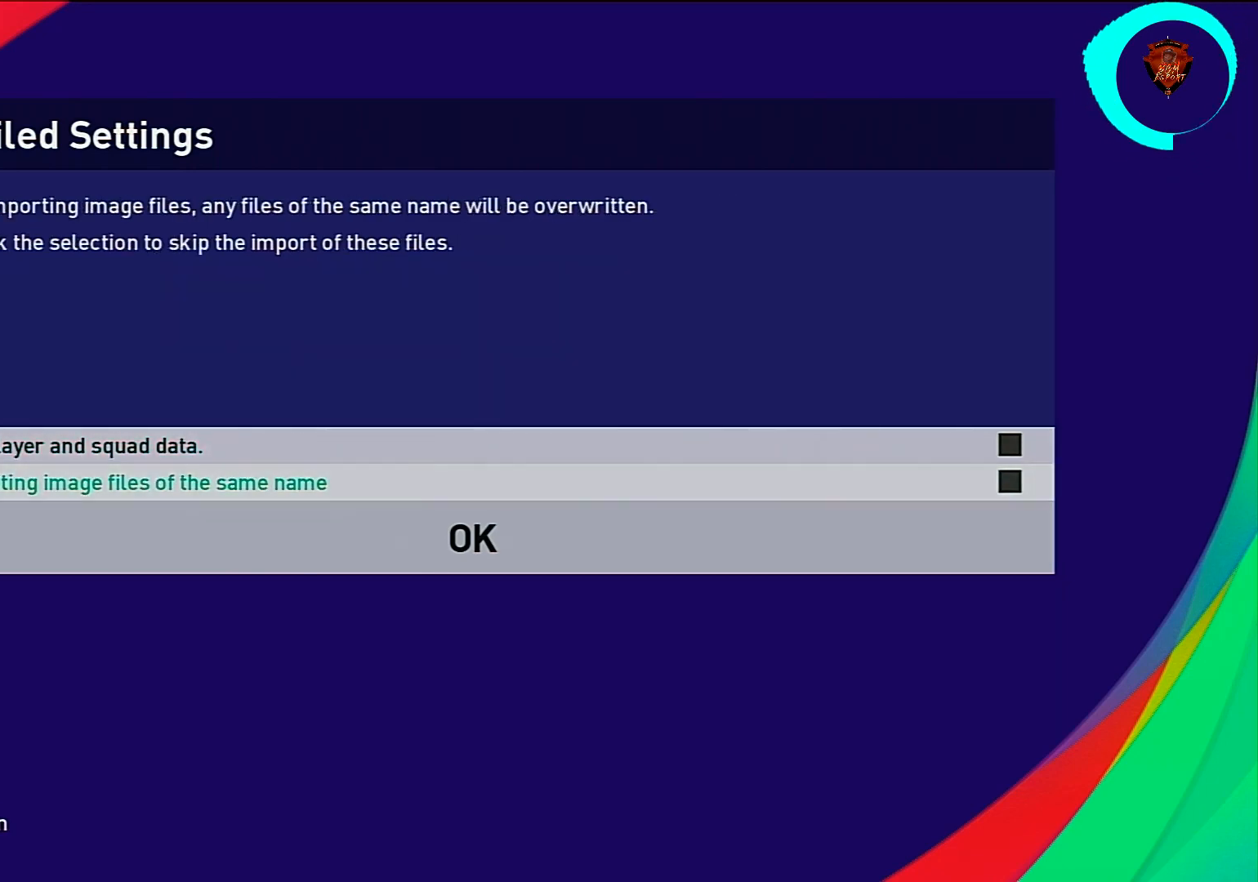
{"buttons": [], "left_stick": "down-left", "right_stick": "center", "events": [[468, "left_stick", "down-left"]]}
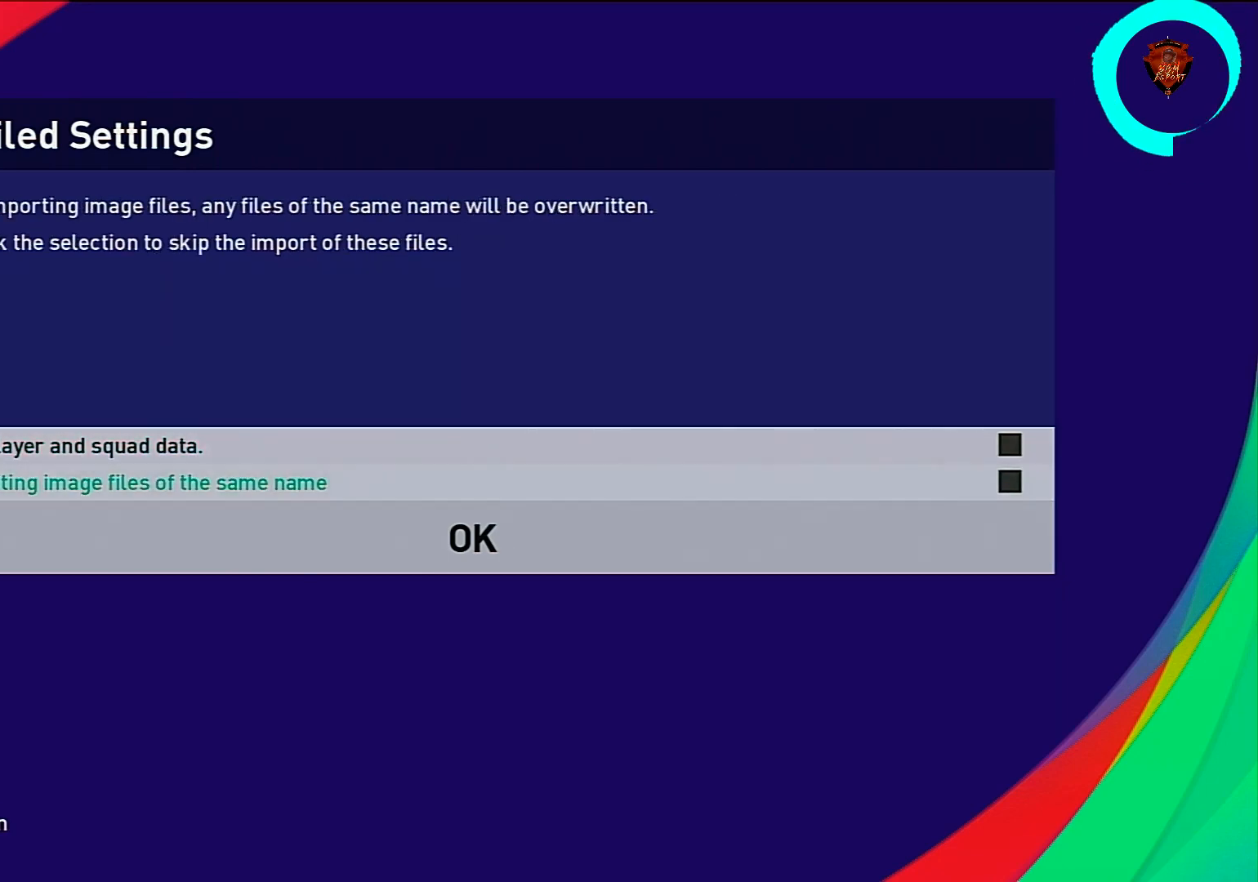
{"buttons": [], "left_stick": "center", "right_stick": "center", "events": [[100, "left_stick", "center"]]}
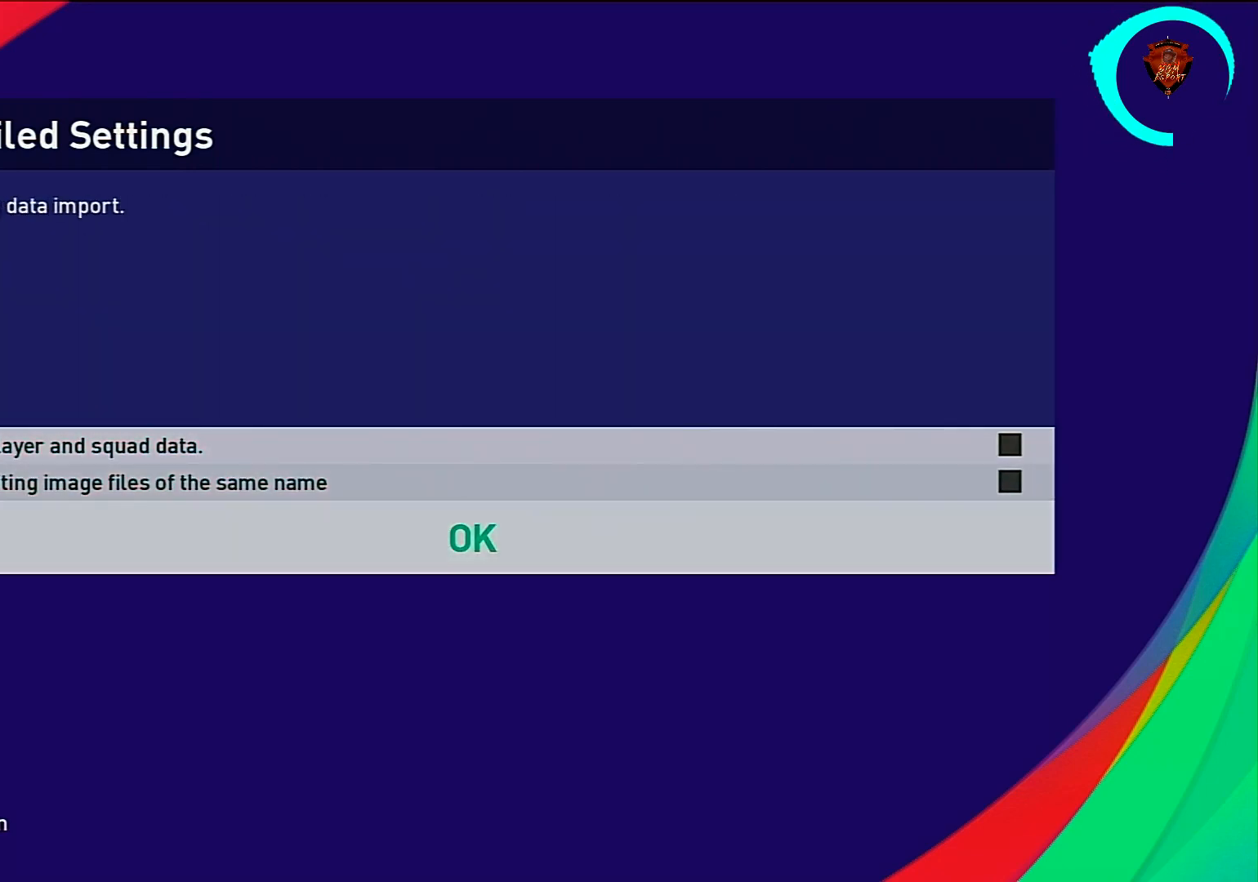
{"buttons": [], "left_stick": "center", "right_stick": "center", "events": []}
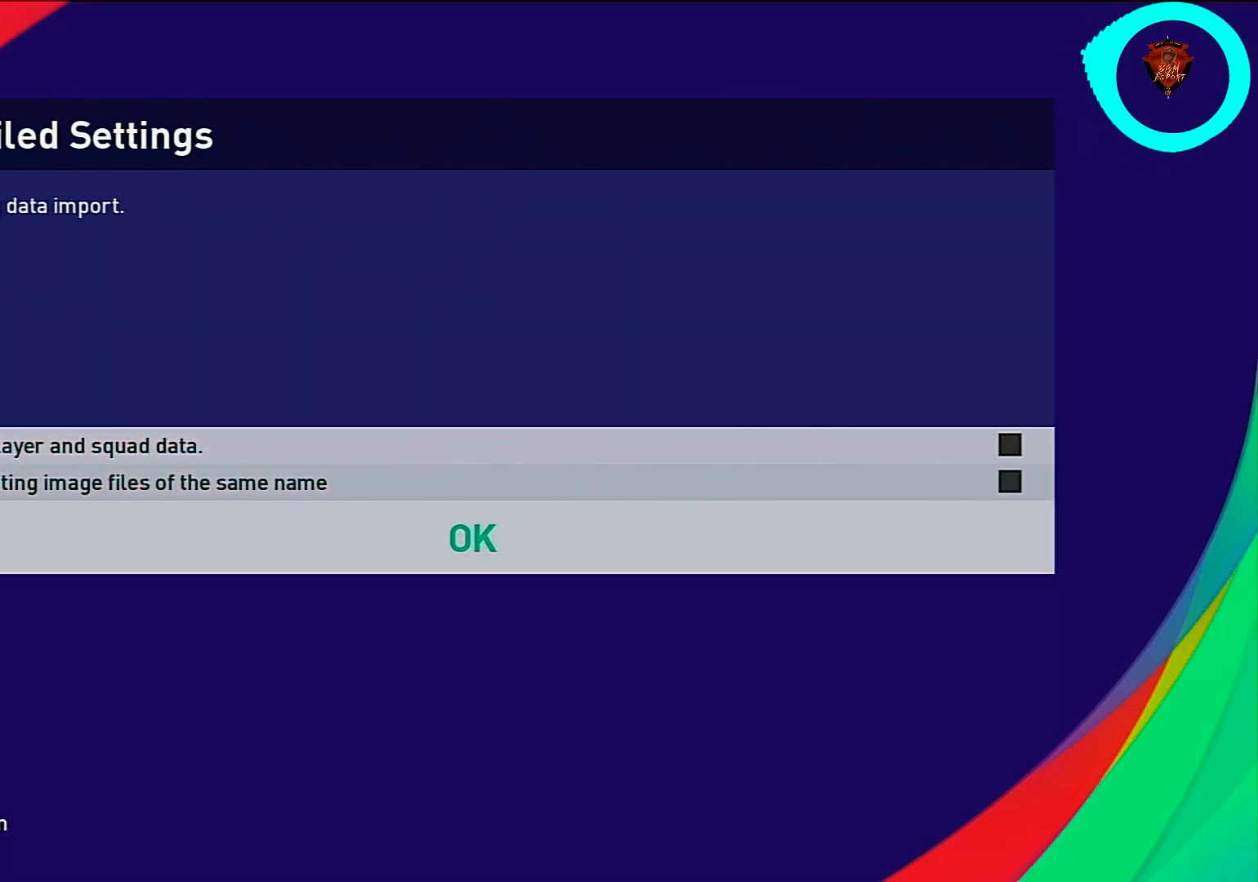
{"buttons": [], "left_stick": "center", "right_stick": "center", "events": [[100, "CIRCLE", "down"], [267, "CIRCLE", "up"]]}